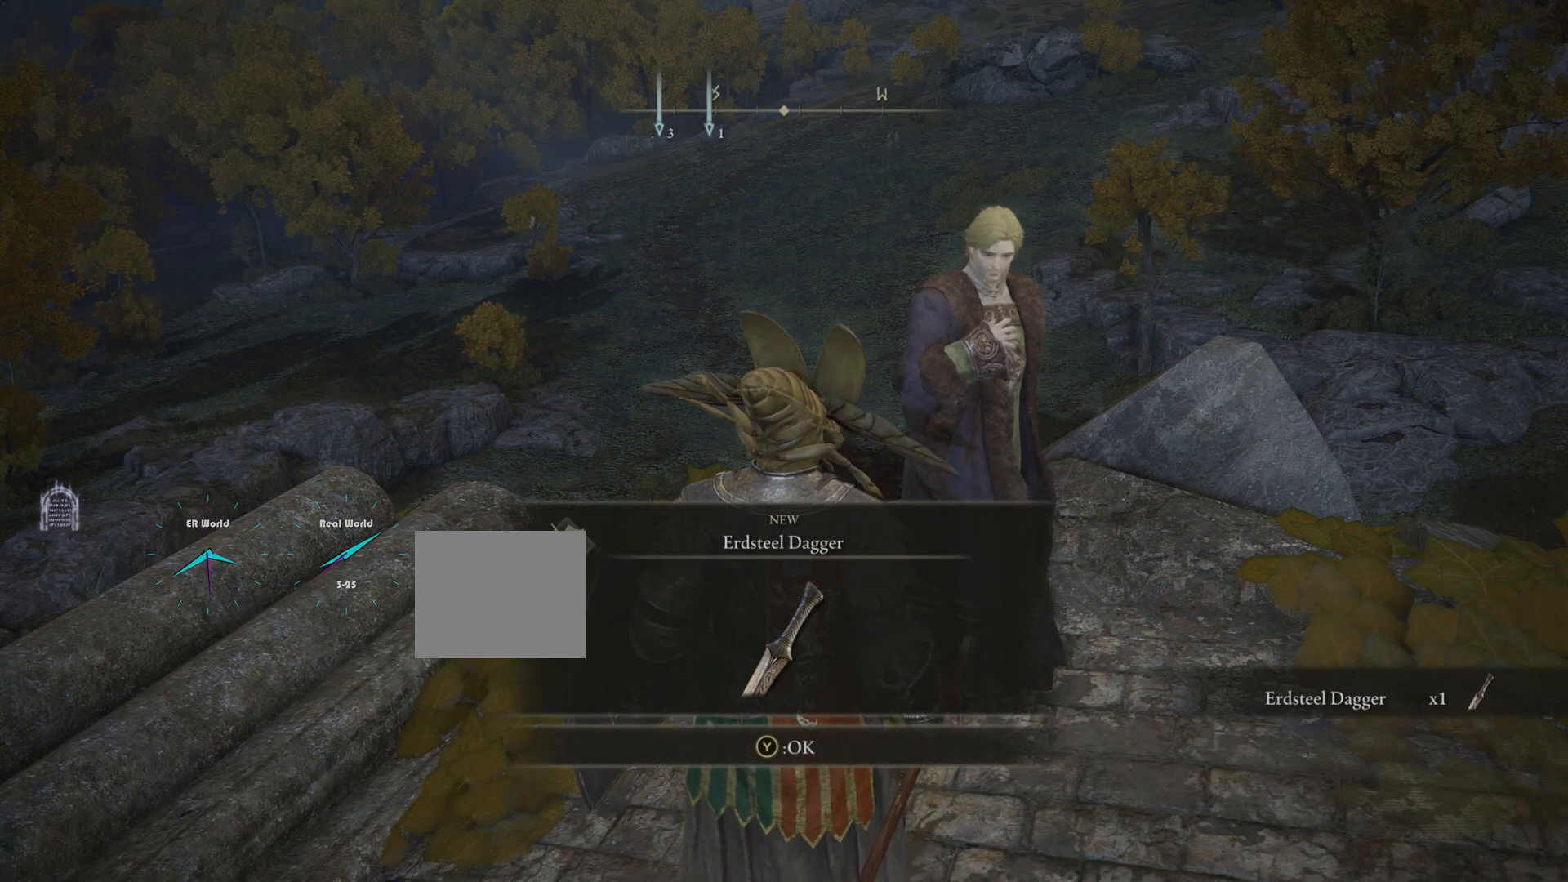
Gameplay with a controller (PlayStation layout); each line is a JSON object with the inputs held at the frame after it. "events" lists button and stick changes between this image and that frame as [ms after this image, input, new state], when the widget could be followed in between.
{"buttons": ["TRIANGLE"], "left_stick": "center", "right_stick": "center", "events": [[417, "TRIANGLE", "down"]]}
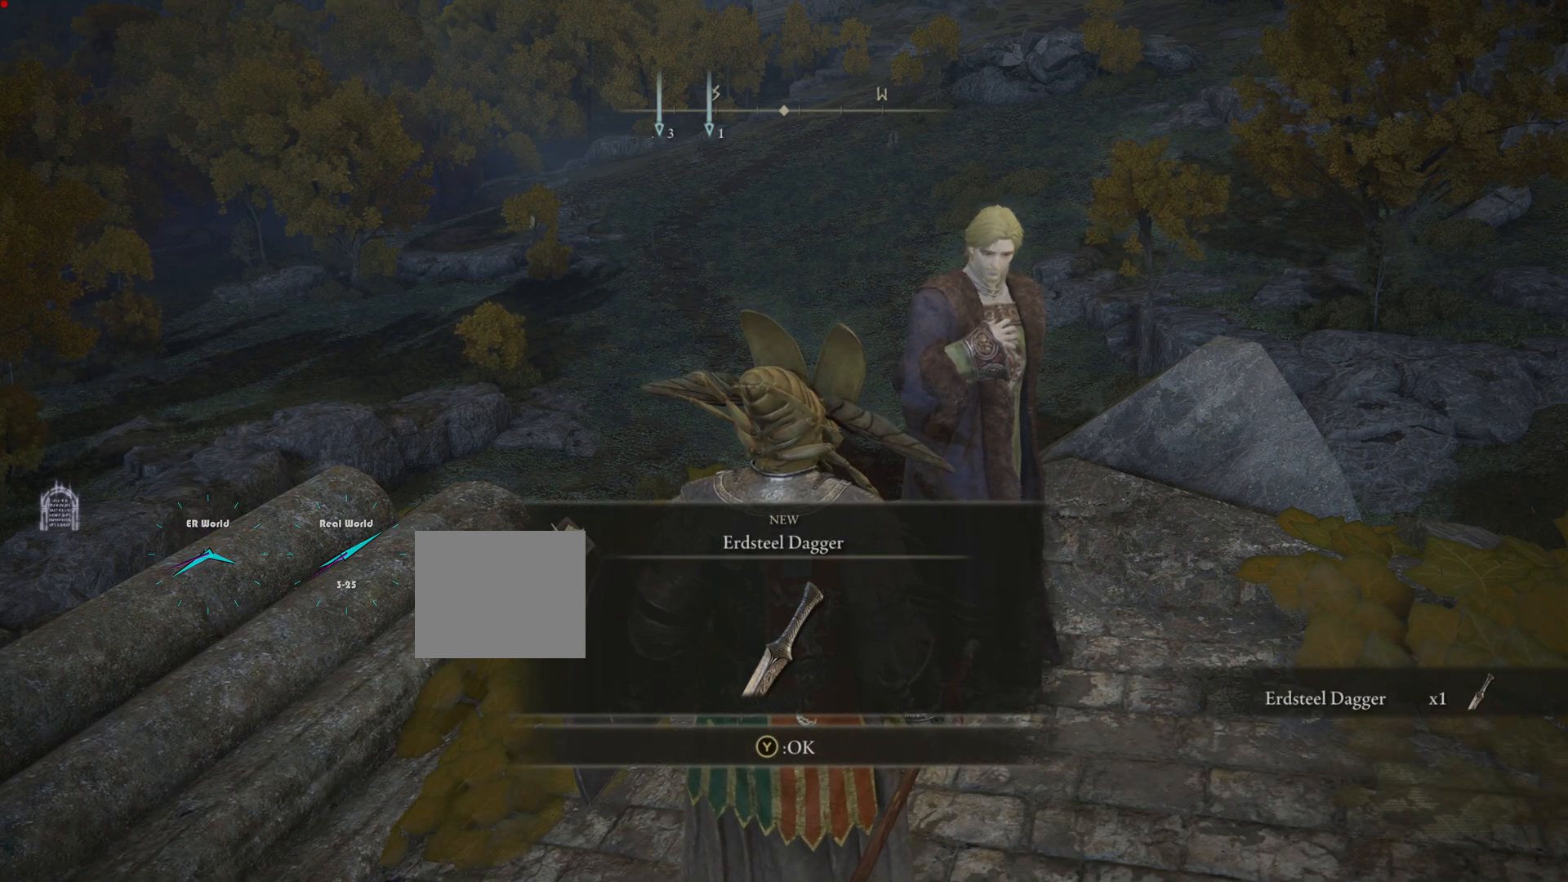
{"buttons": [], "left_stick": "center", "right_stick": "center", "events": [[83, "TRIANGLE", "up"]]}
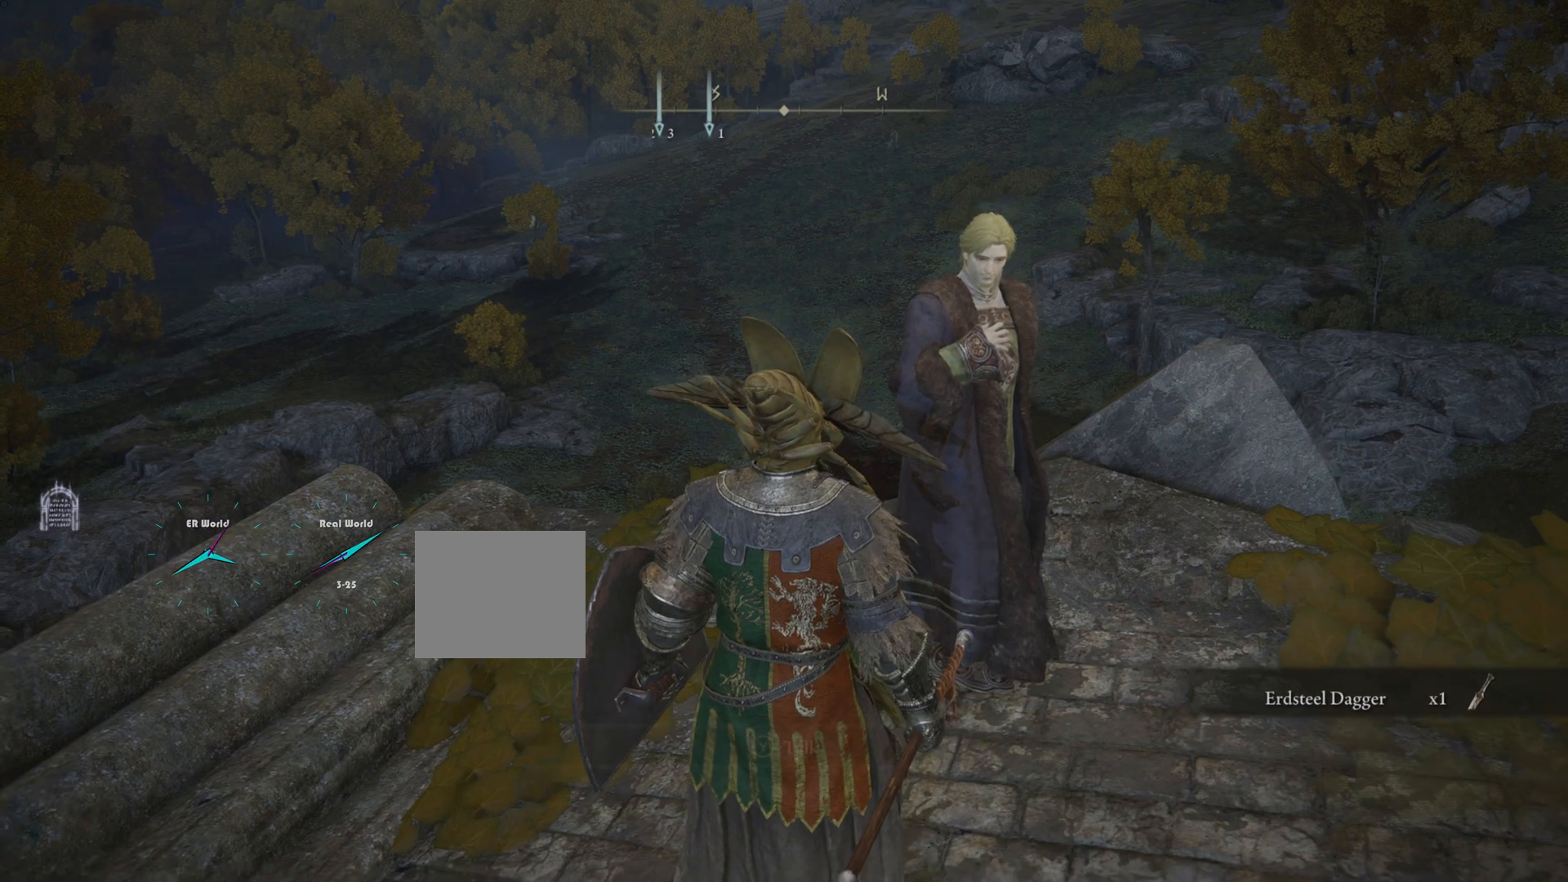
{"buttons": [], "left_stick": "center", "right_stick": "center", "events": []}
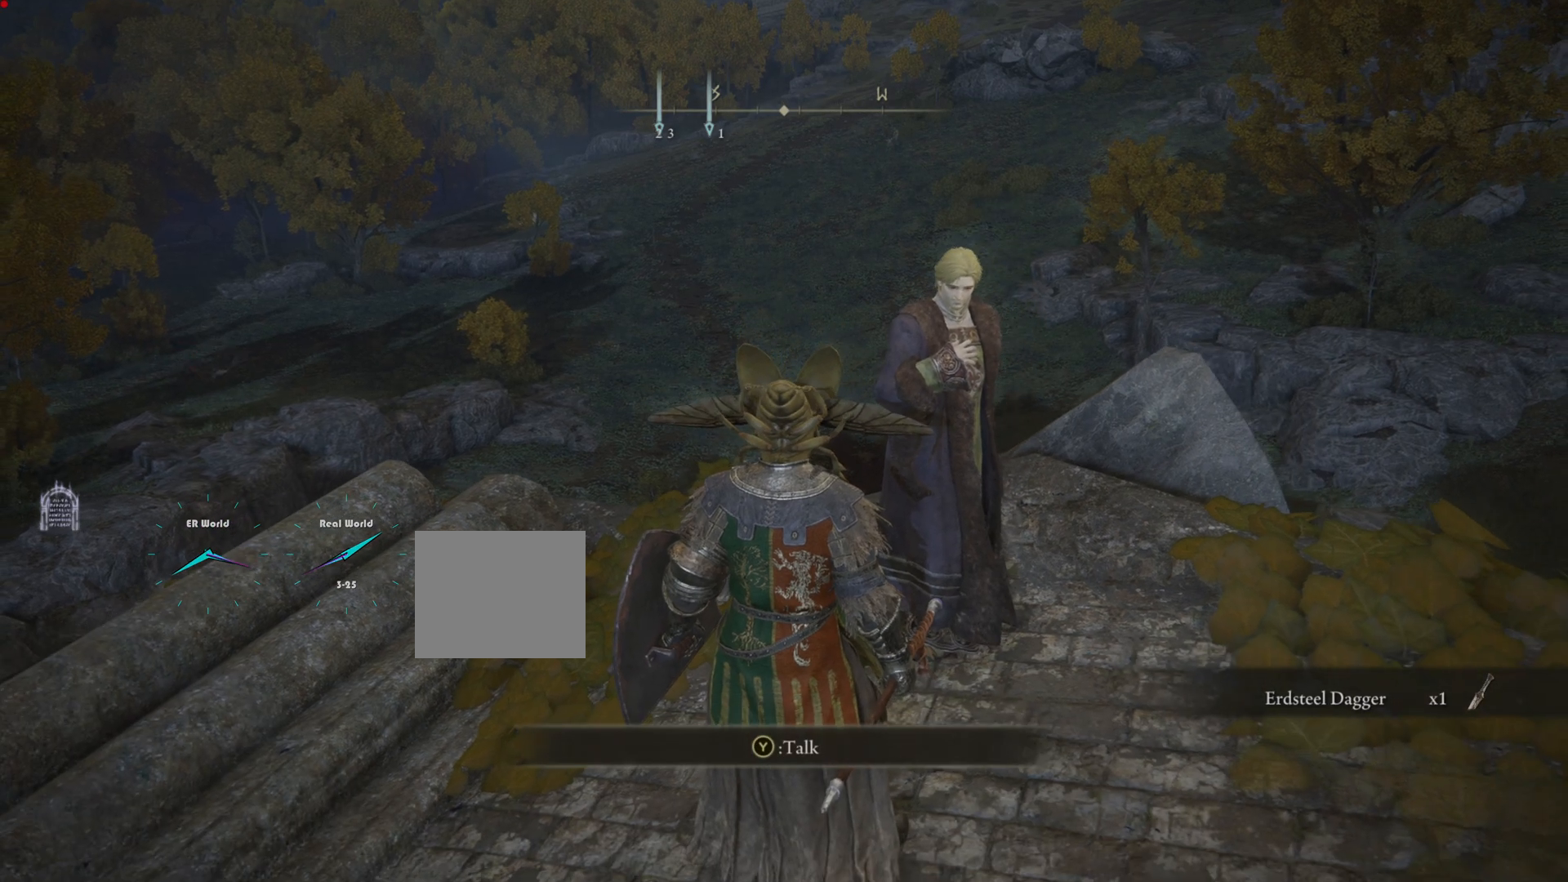
{"buttons": [], "left_stick": "center", "right_stick": "center", "events": []}
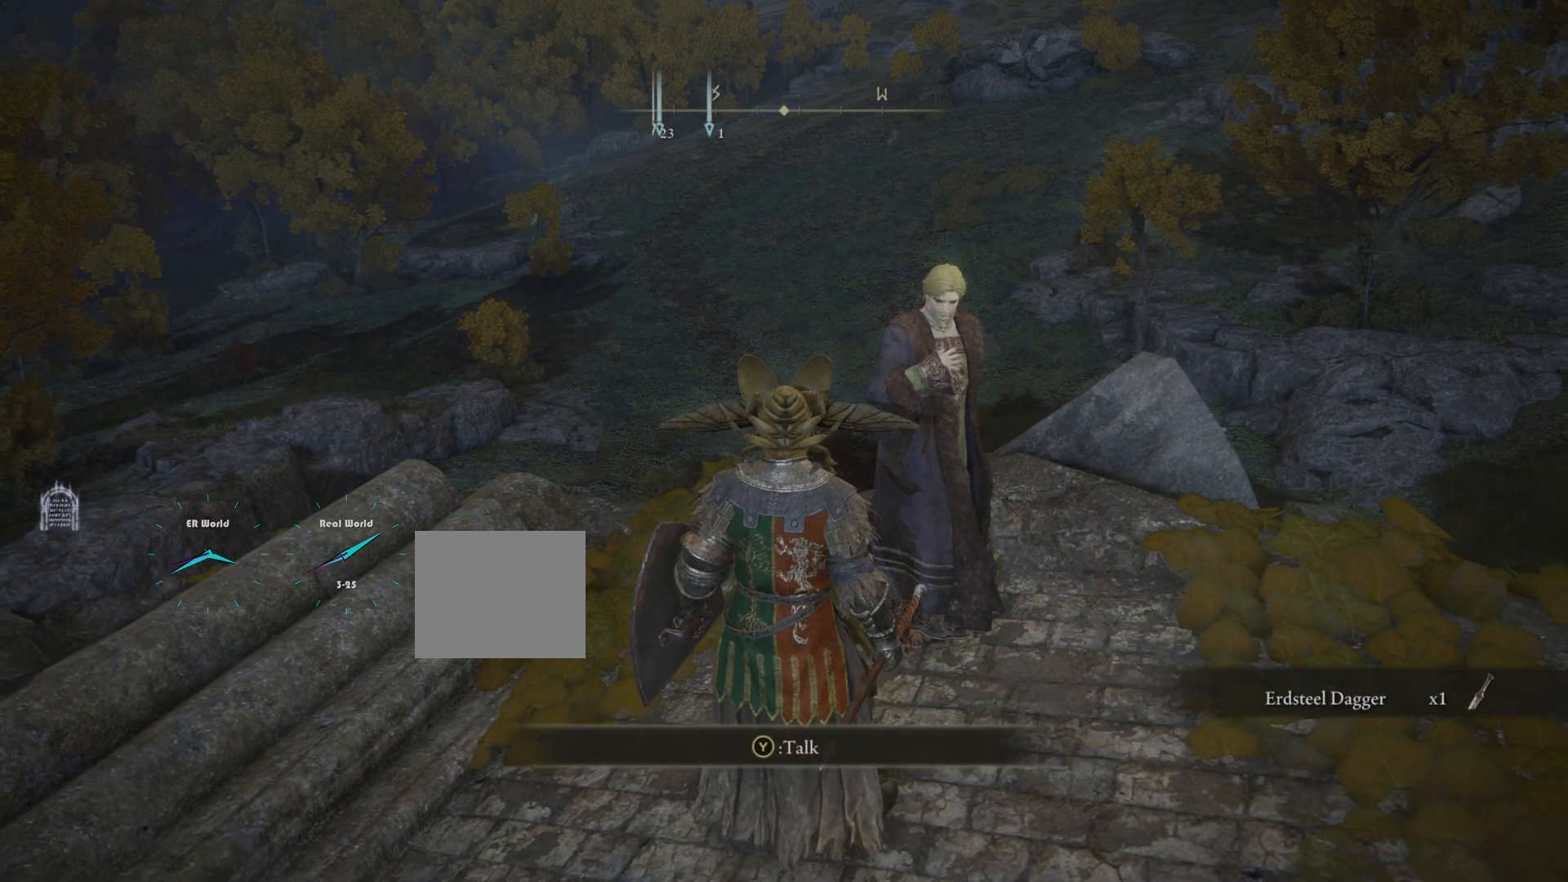
{"buttons": [], "left_stick": "center", "right_stick": "center", "events": []}
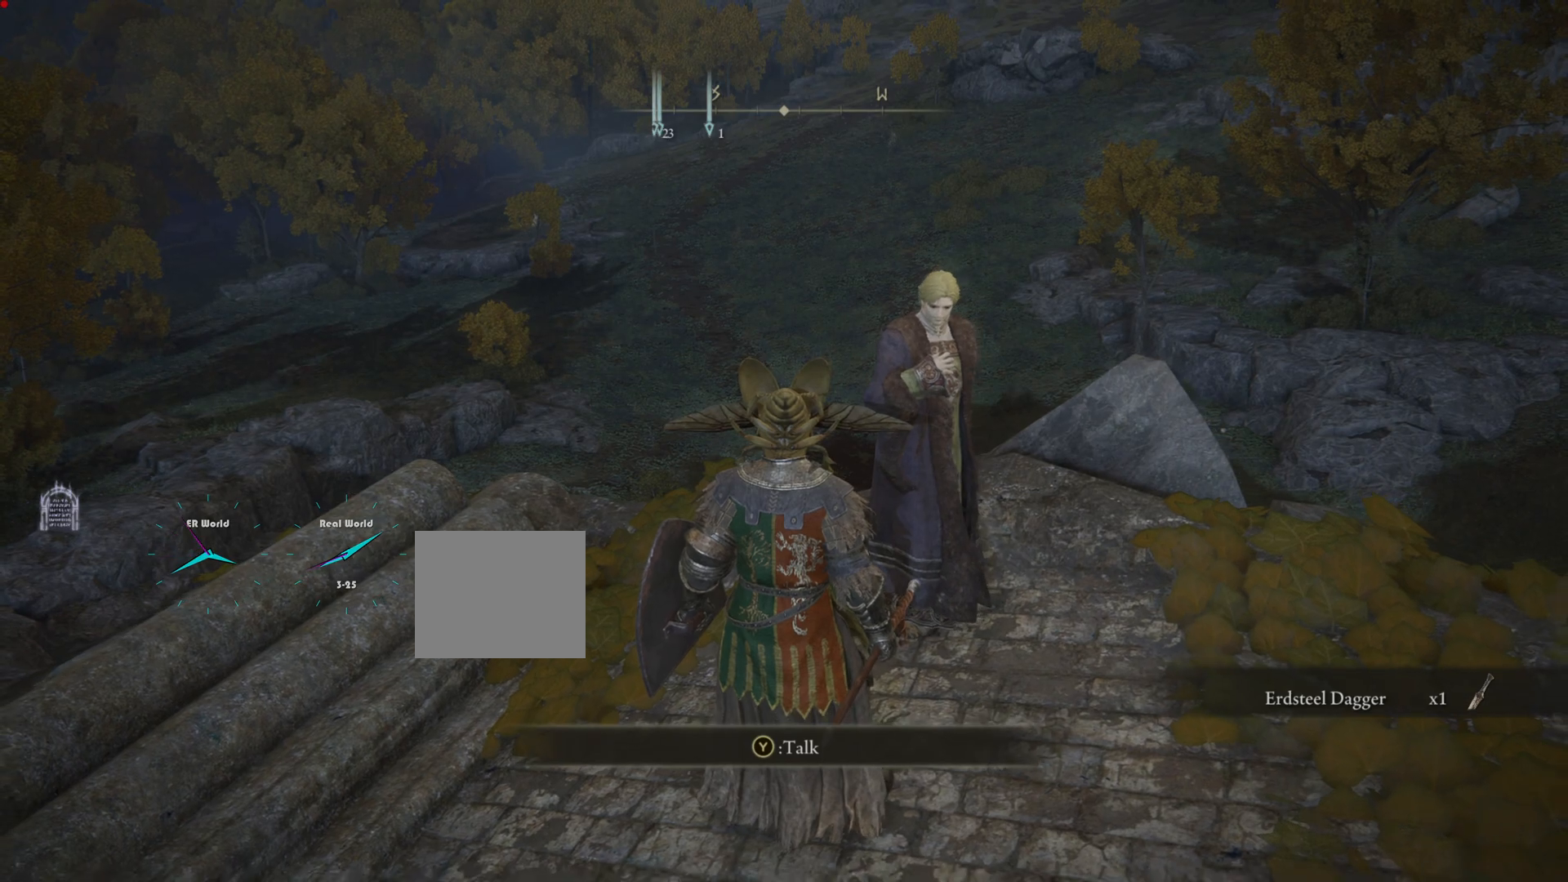
{"buttons": [], "left_stick": "center", "right_stick": "center", "events": []}
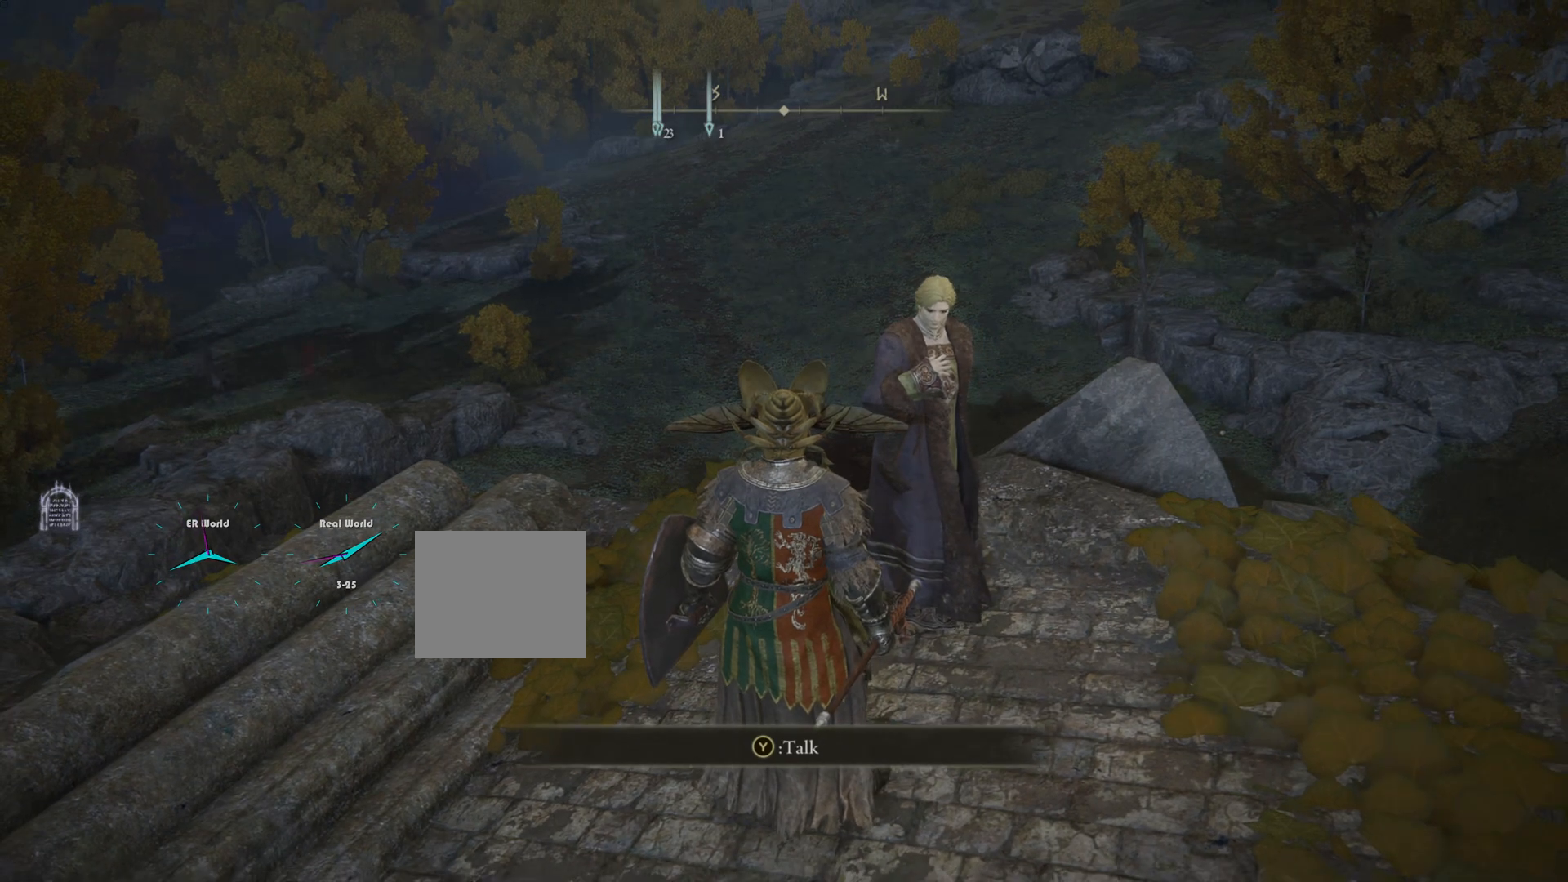
{"buttons": [], "left_stick": "center", "right_stick": "center", "events": []}
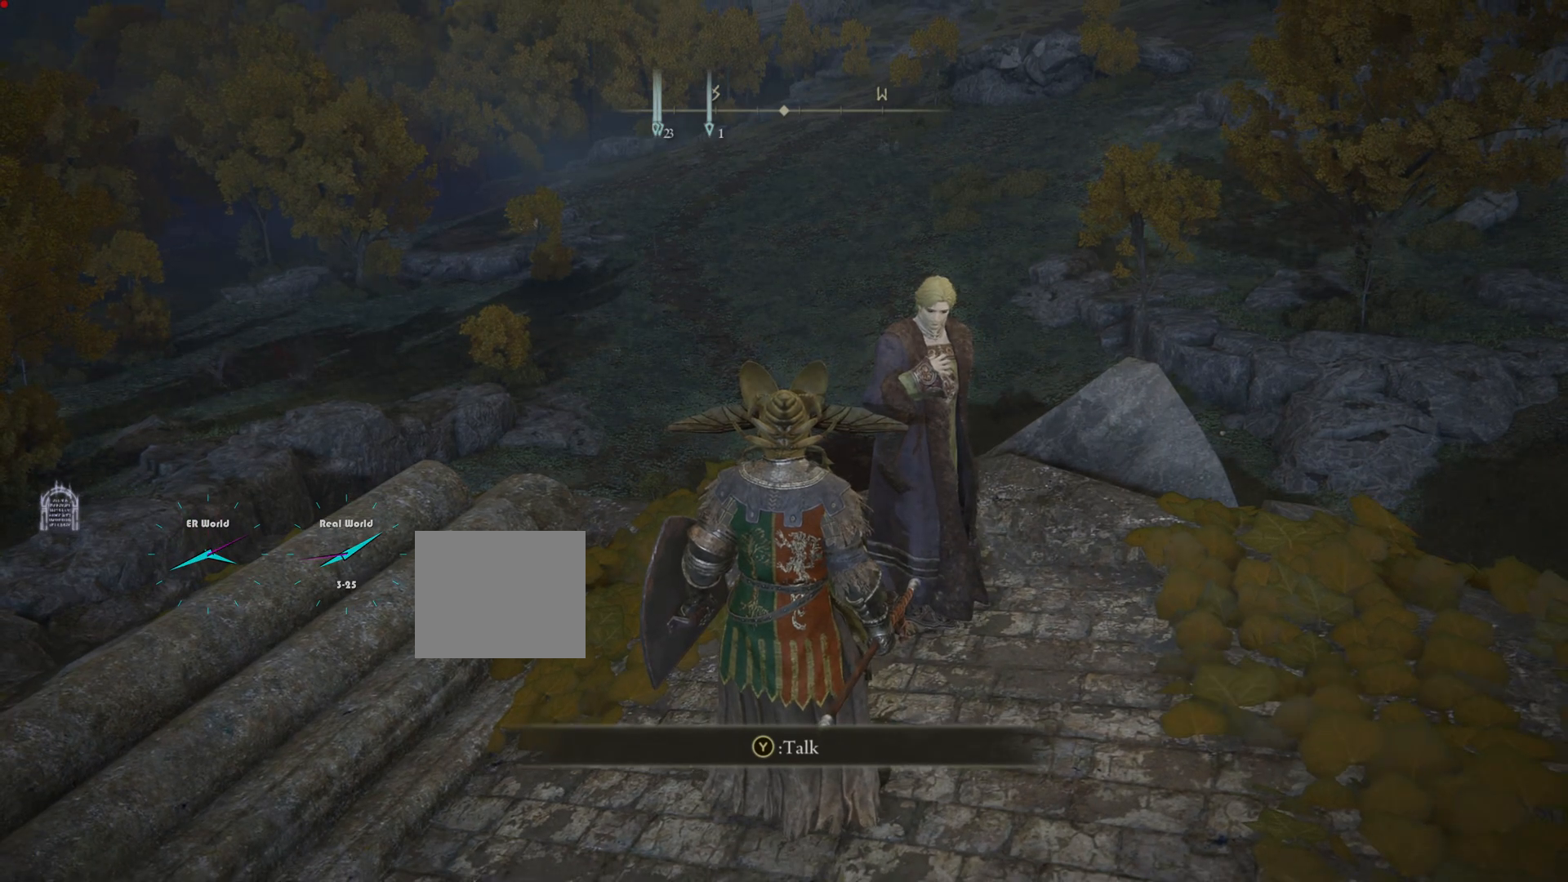
{"buttons": [], "left_stick": "center", "right_stick": "center", "events": [[217, "TRIANGLE", "down"], [384, "TRIANGLE", "up"]]}